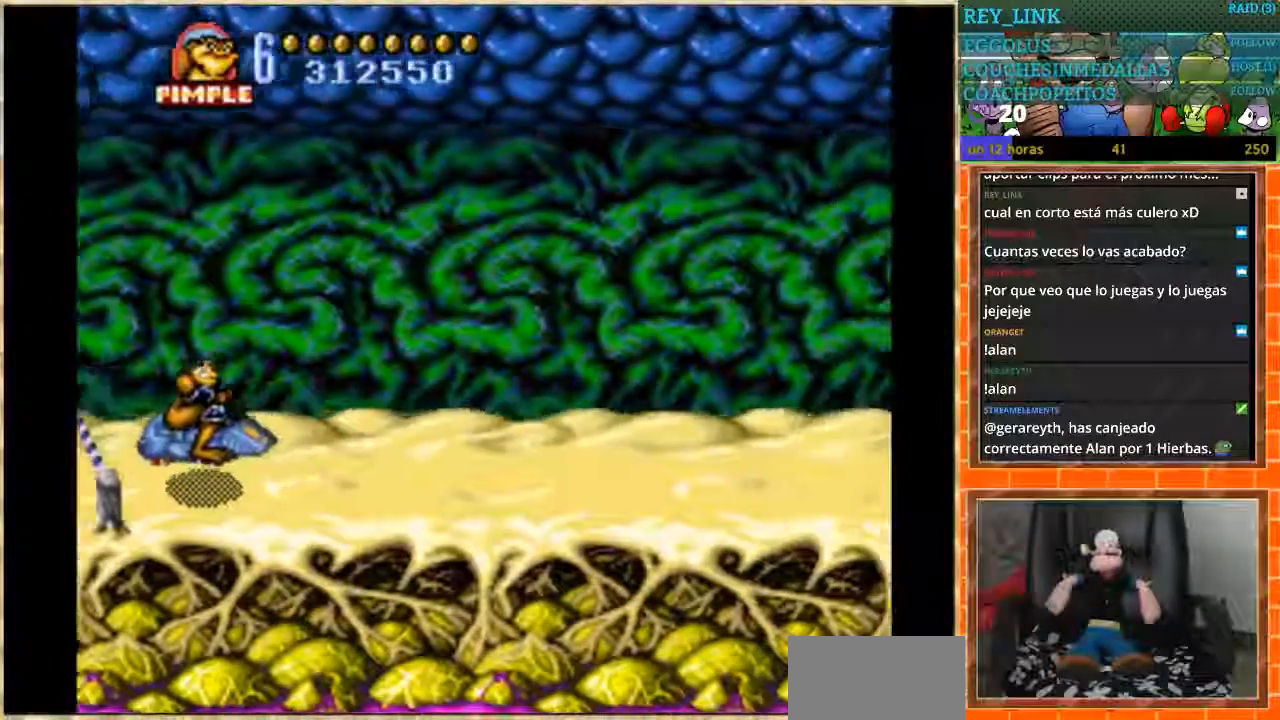
Gameplay with a controller (Nintendo layout); each line is a JSON object with the inputs held at the frame after it. "events" lists button and stick changes between this image and that frame as [ms after this image, input, new state], when the widget could be followed in between. Not read: L1 L3 R3.
{"buttons": [], "events": [[500, "DPAD_LEFT", "up"]]}
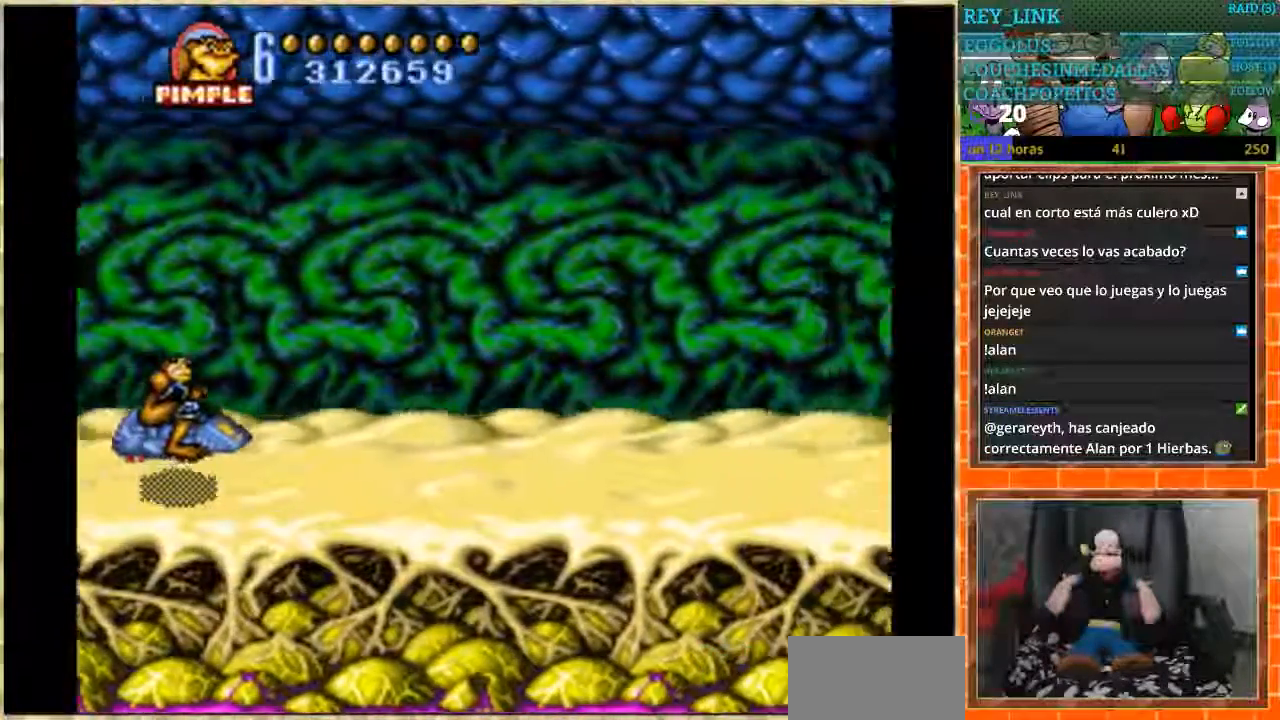
{"buttons": [], "events": []}
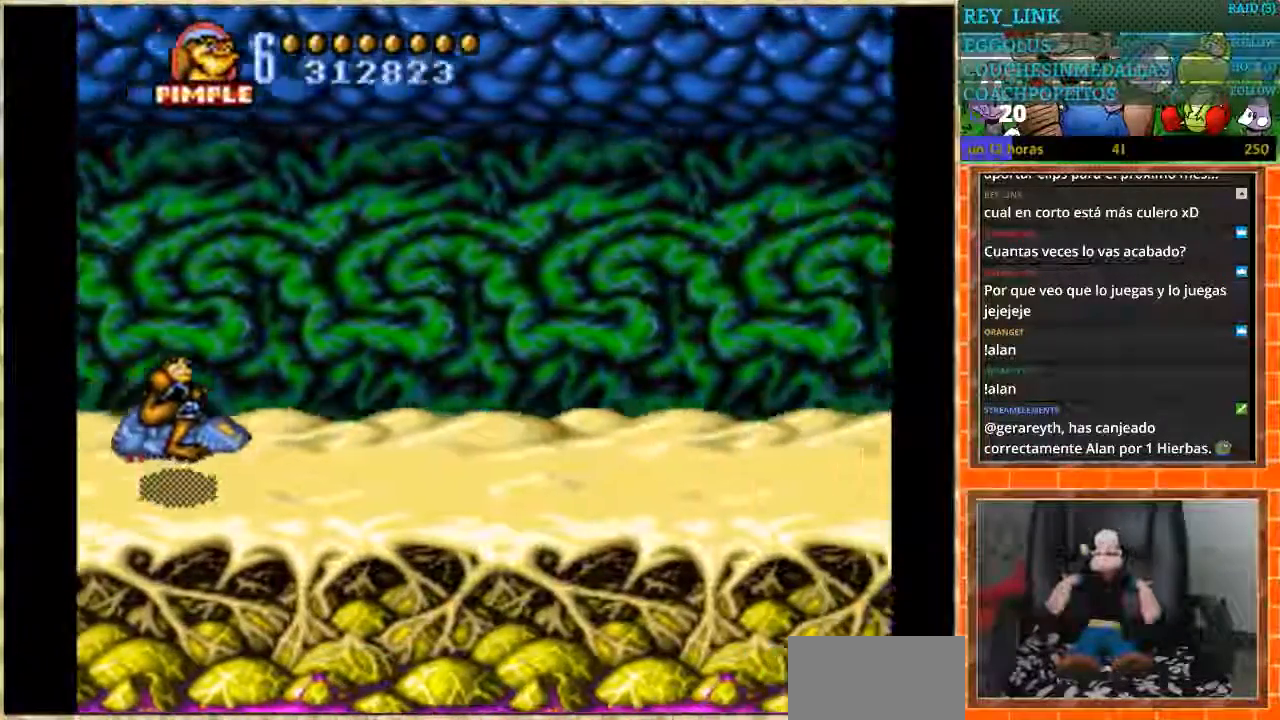
{"buttons": [], "events": []}
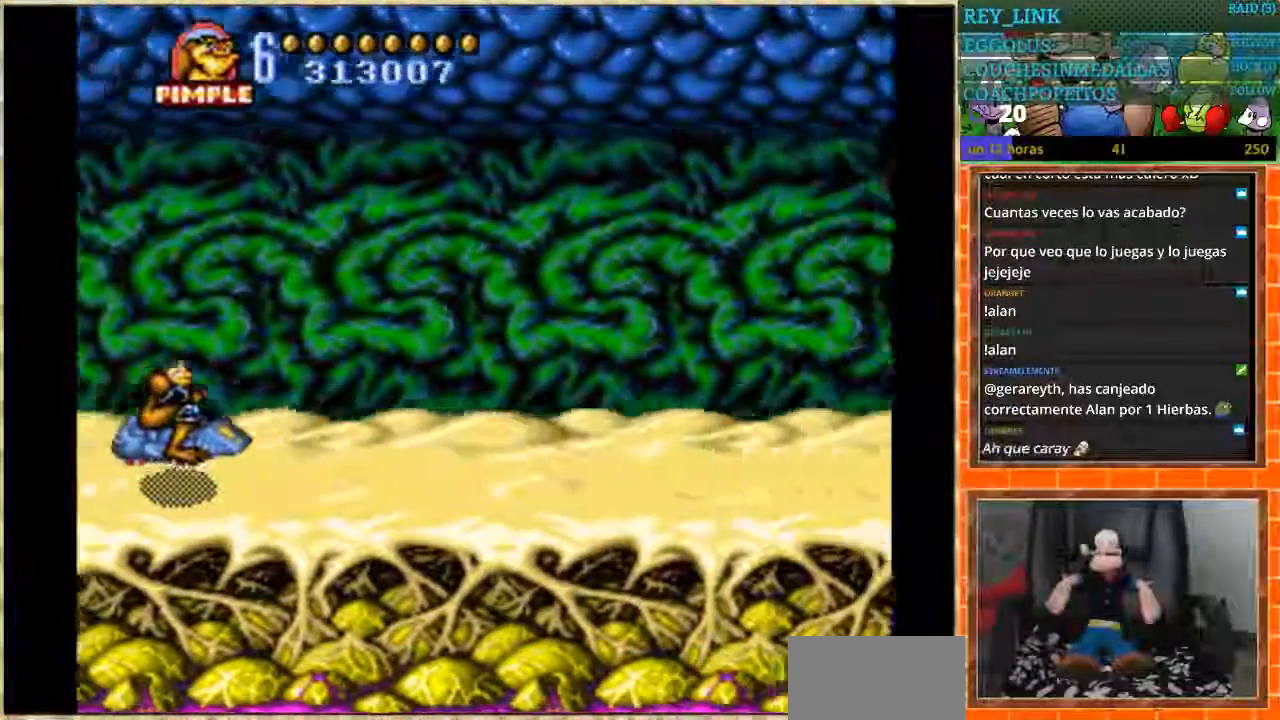
{"buttons": [], "events": []}
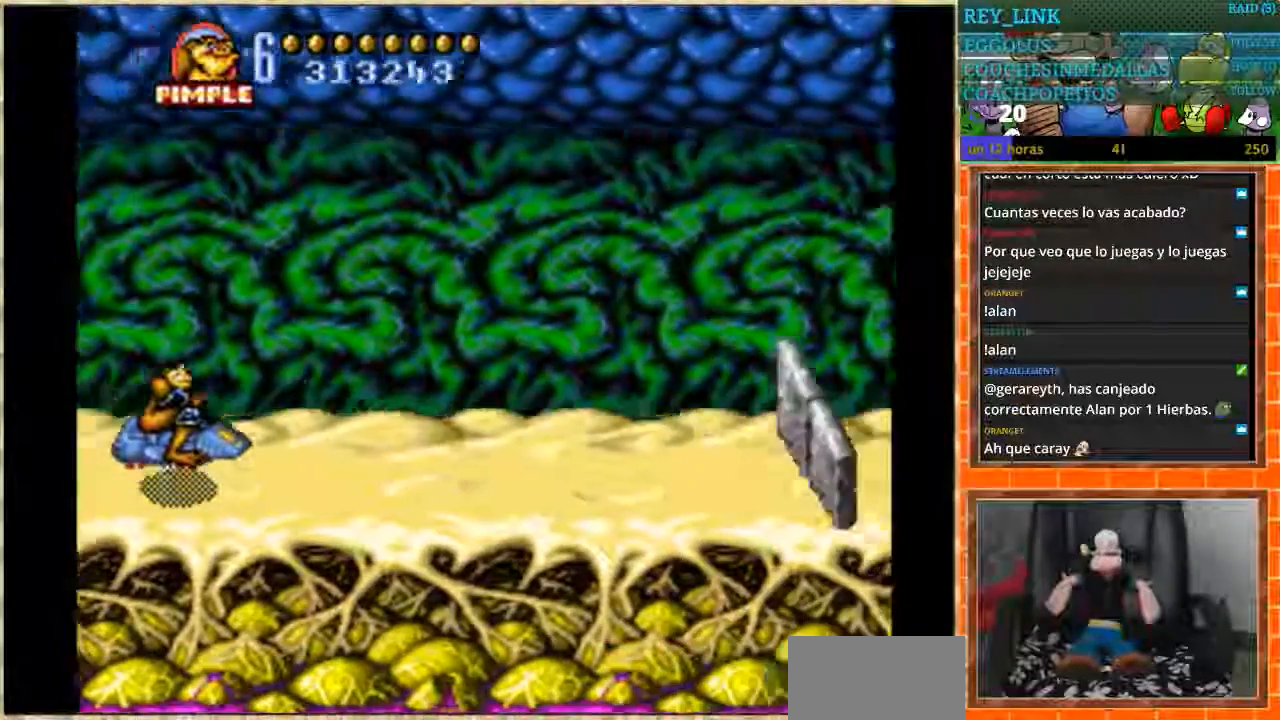
{"buttons": ["B", "DPAD_RIGHT"], "events": [[234, "B", "down"], [400, "DPAD_RIGHT", "down"]]}
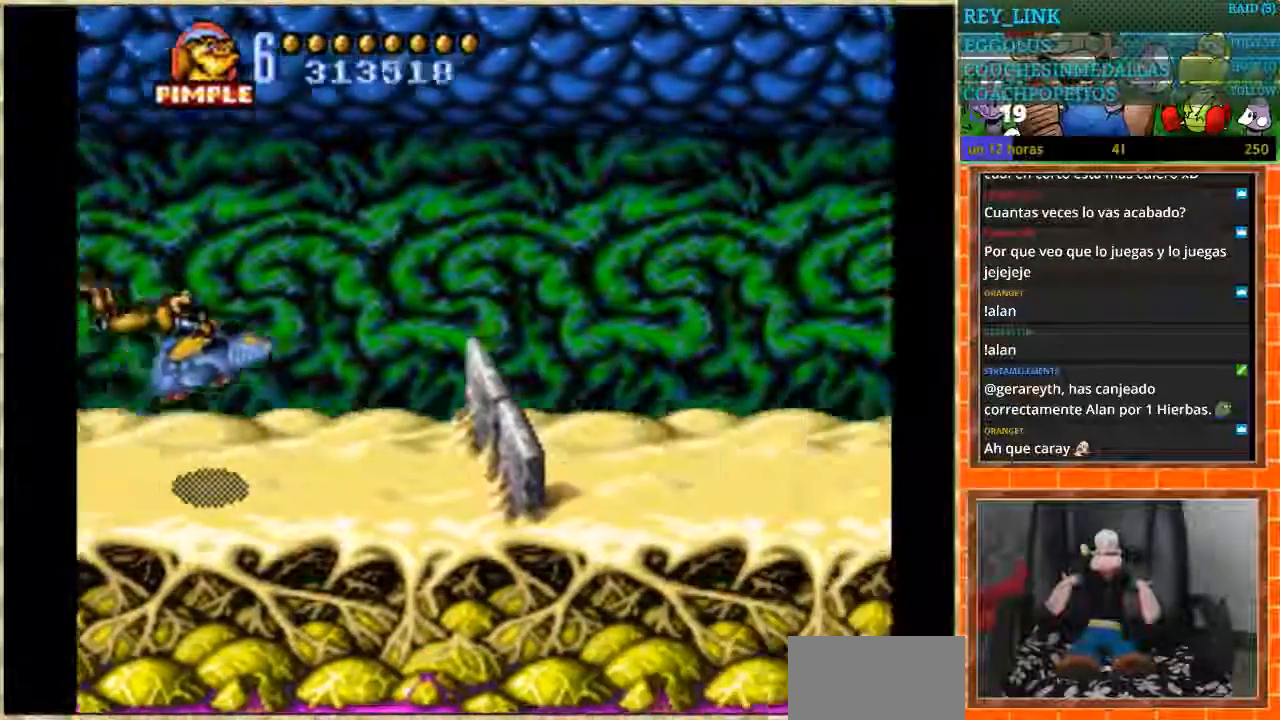
{"buttons": ["DPAD_LEFT"], "events": [[301, "B", "up"], [301, "DPAD_RIGHT", "up"], [334, "DPAD_LEFT", "down"]]}
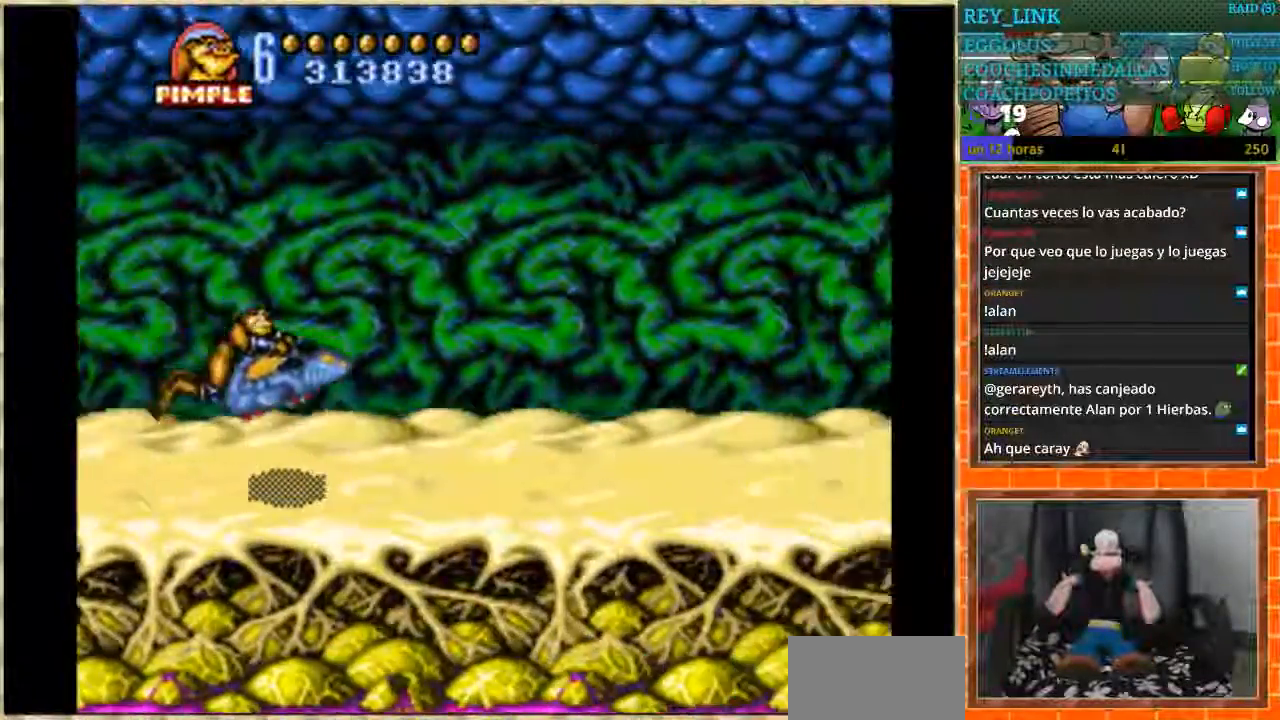
{"buttons": [], "events": [[400, "DPAD_LEFT", "up"]]}
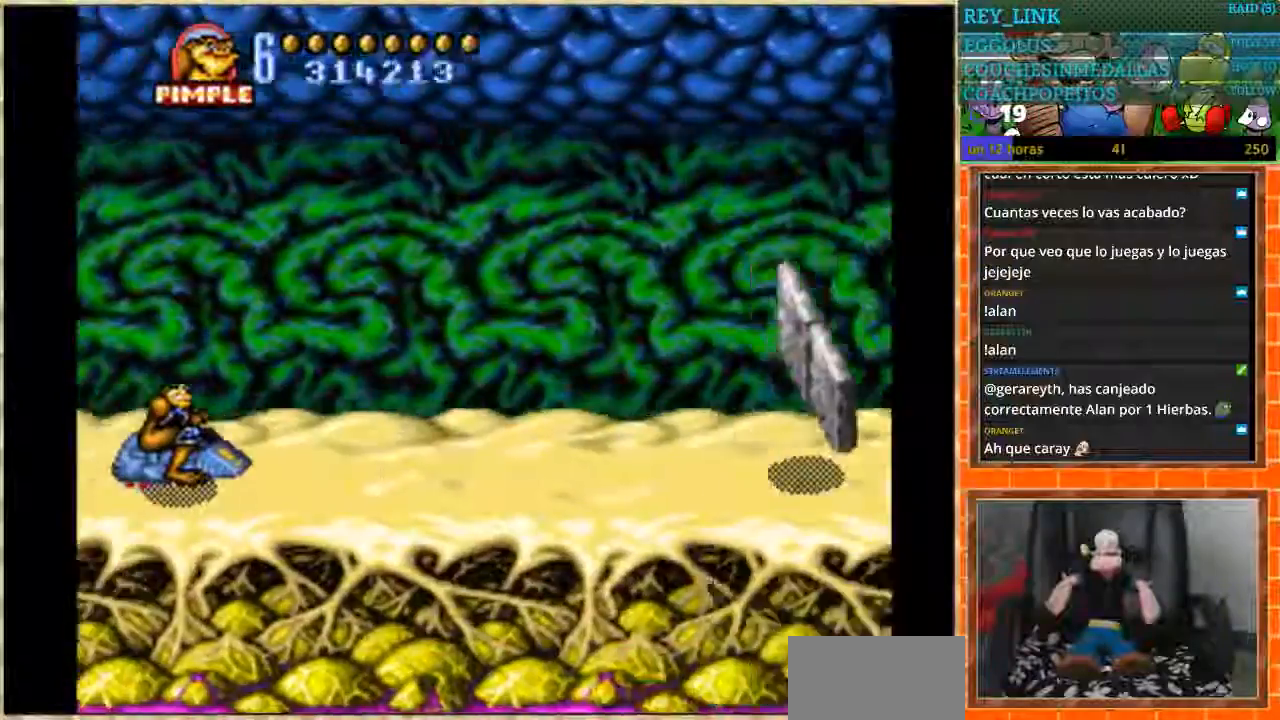
{"buttons": [], "events": [[101, "DPAD_DOWN", "down"], [234, "DPAD_DOWN", "up"], [367, "DPAD_UP", "down"], [434, "DPAD_UP", "up"]]}
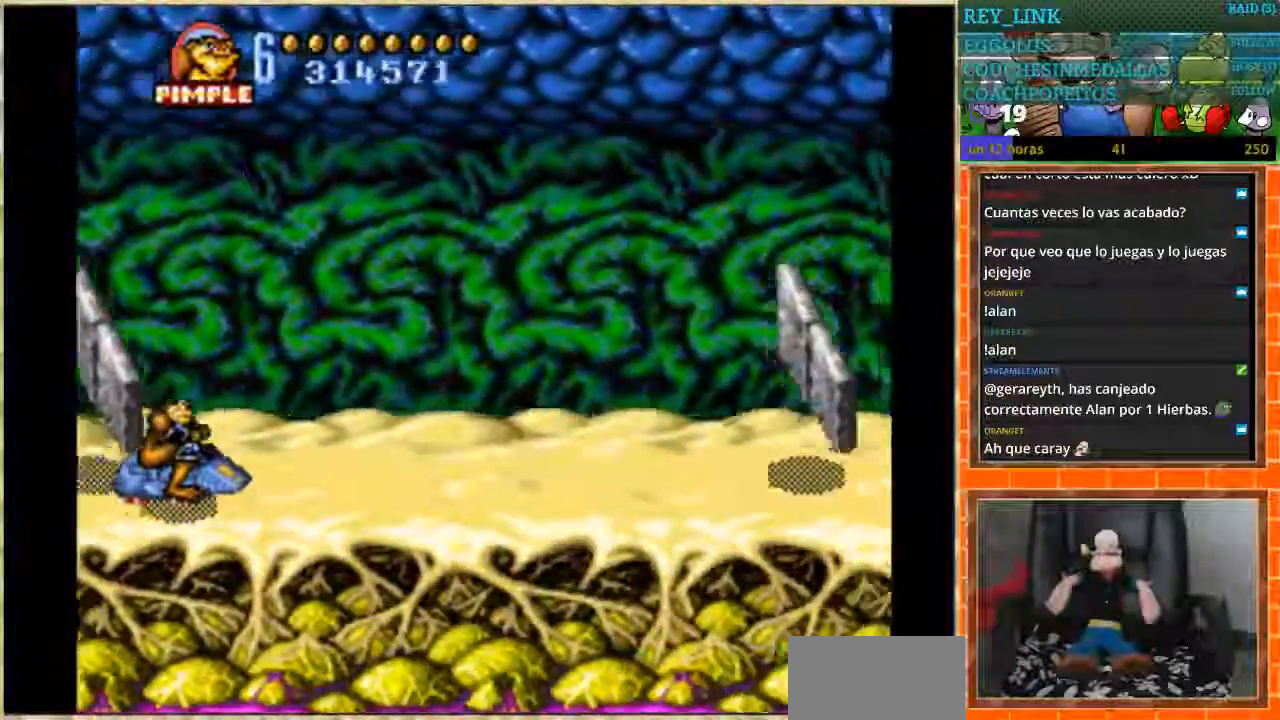
{"buttons": [], "events": [[33, "DPAD_UP", "down"], [100, "DPAD_UP", "up"]]}
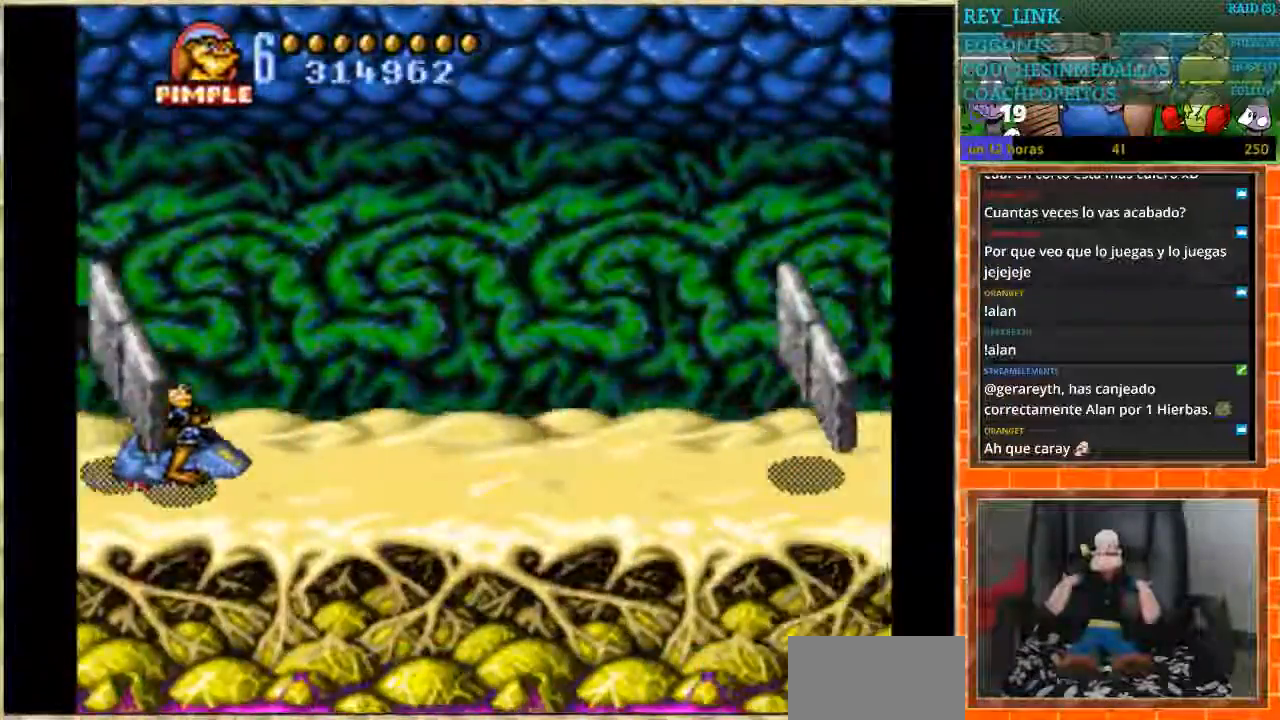
{"buttons": [], "events": []}
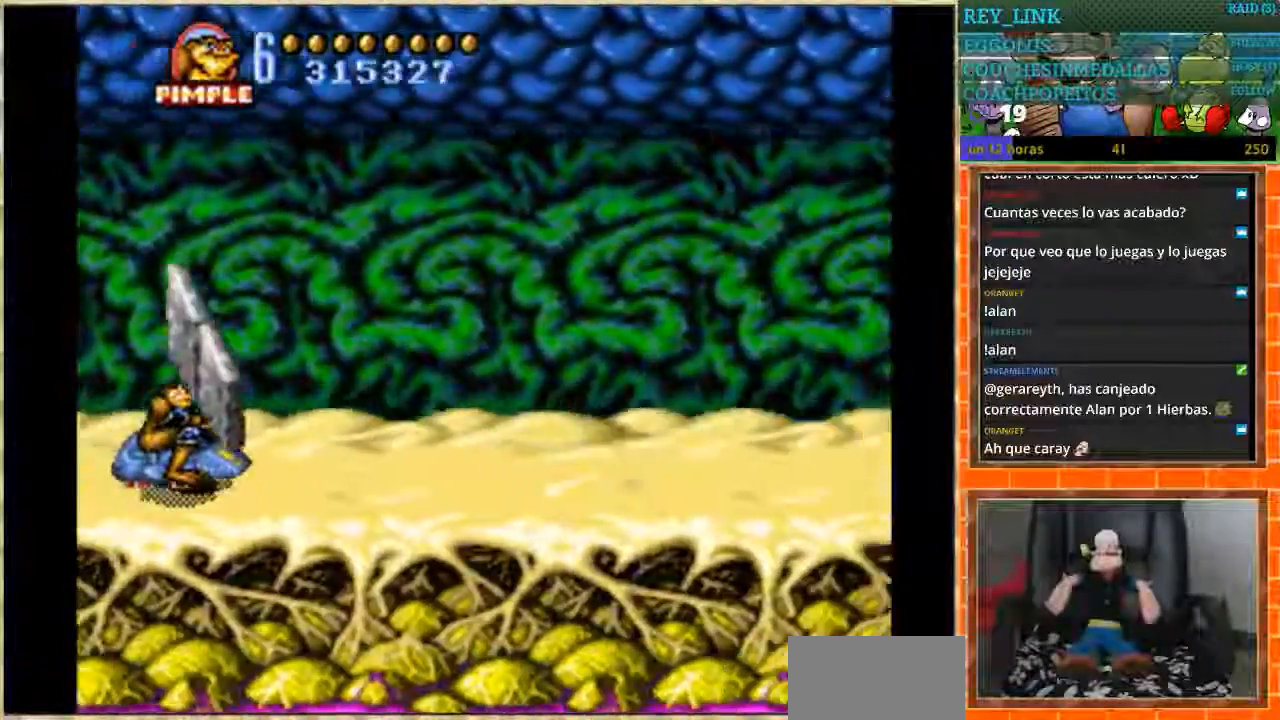
{"buttons": ["B"], "events": [[67, "B", "down"]]}
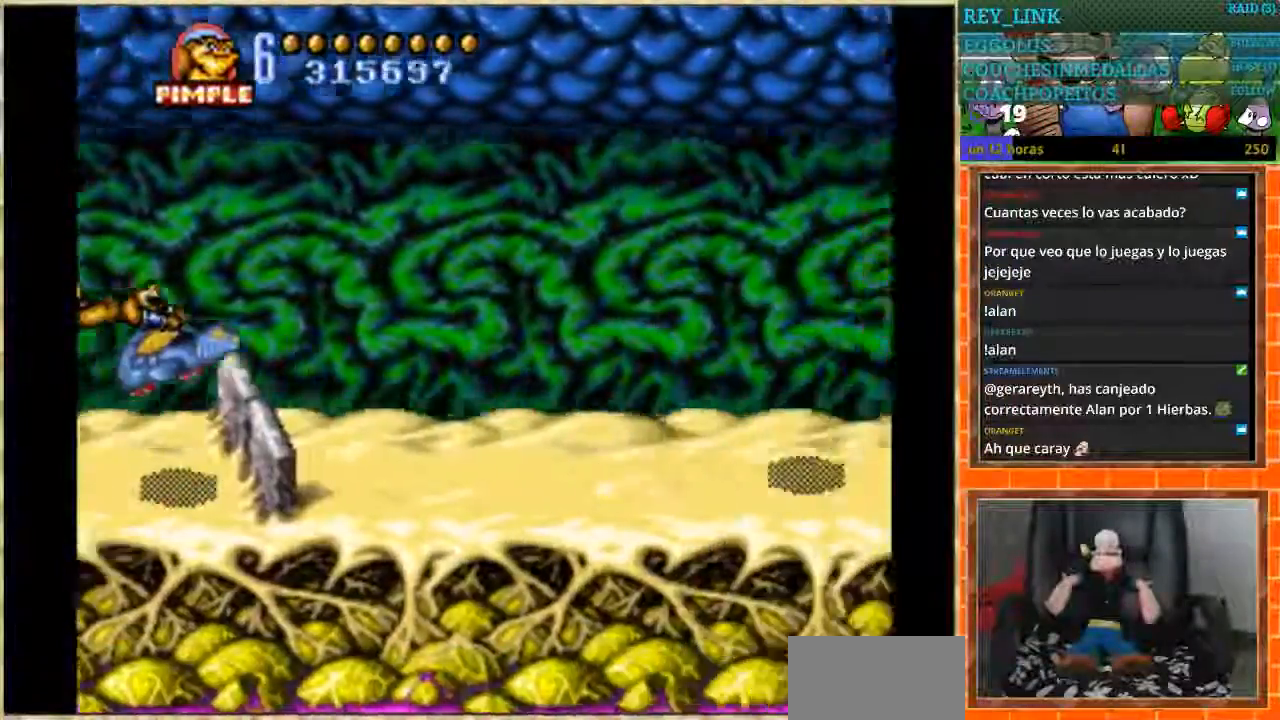
{"buttons": [], "events": [[234, "B", "up"]]}
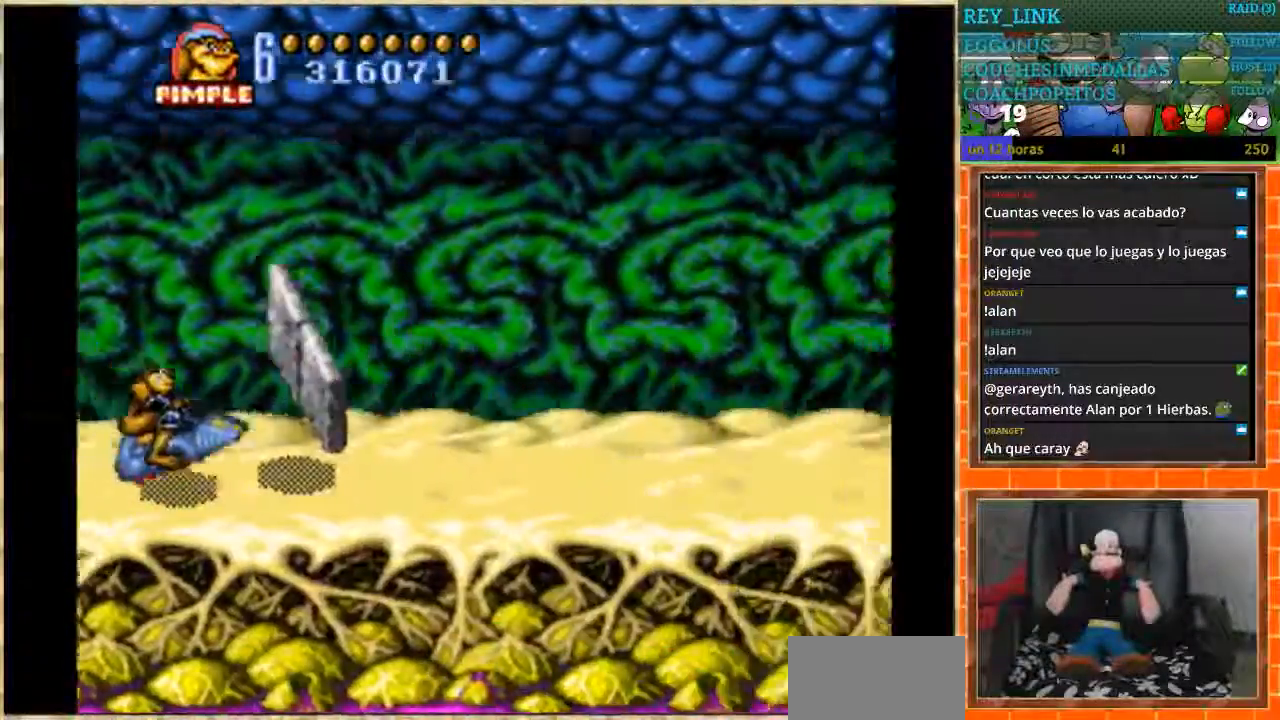
{"buttons": ["B"], "events": [[167, "B", "down"]]}
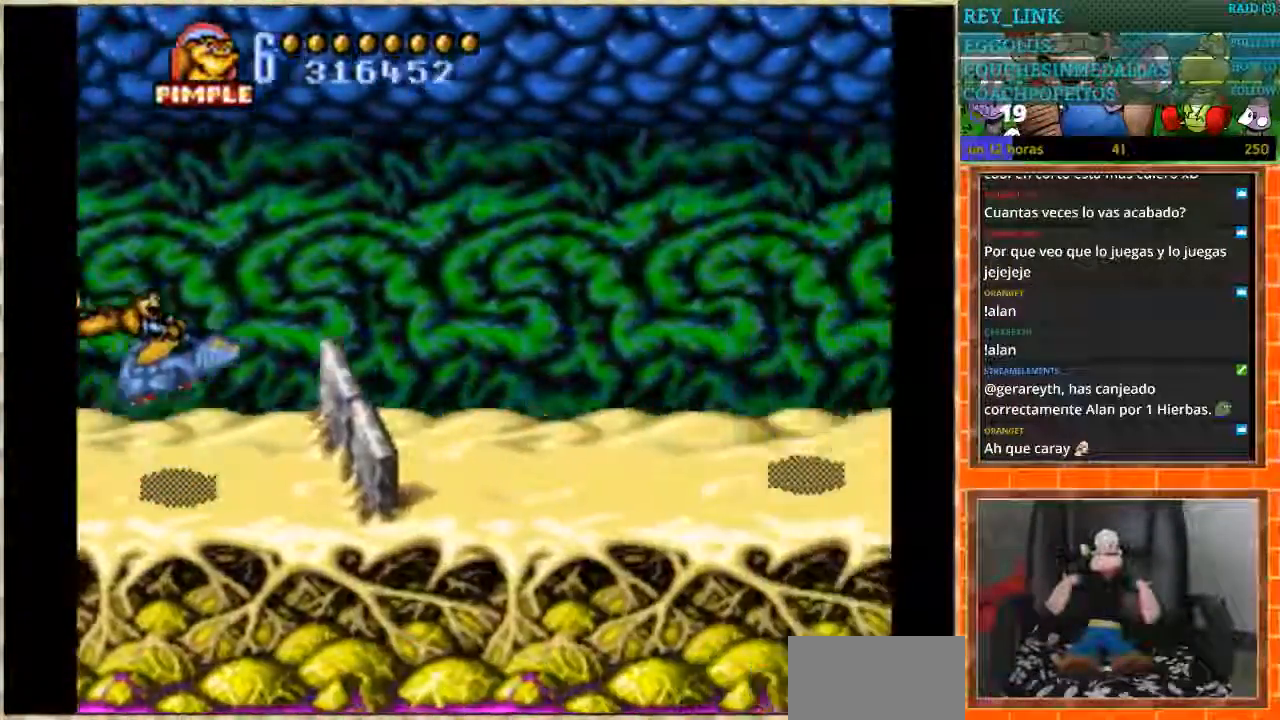
{"buttons": [], "events": [[334, "B", "up"]]}
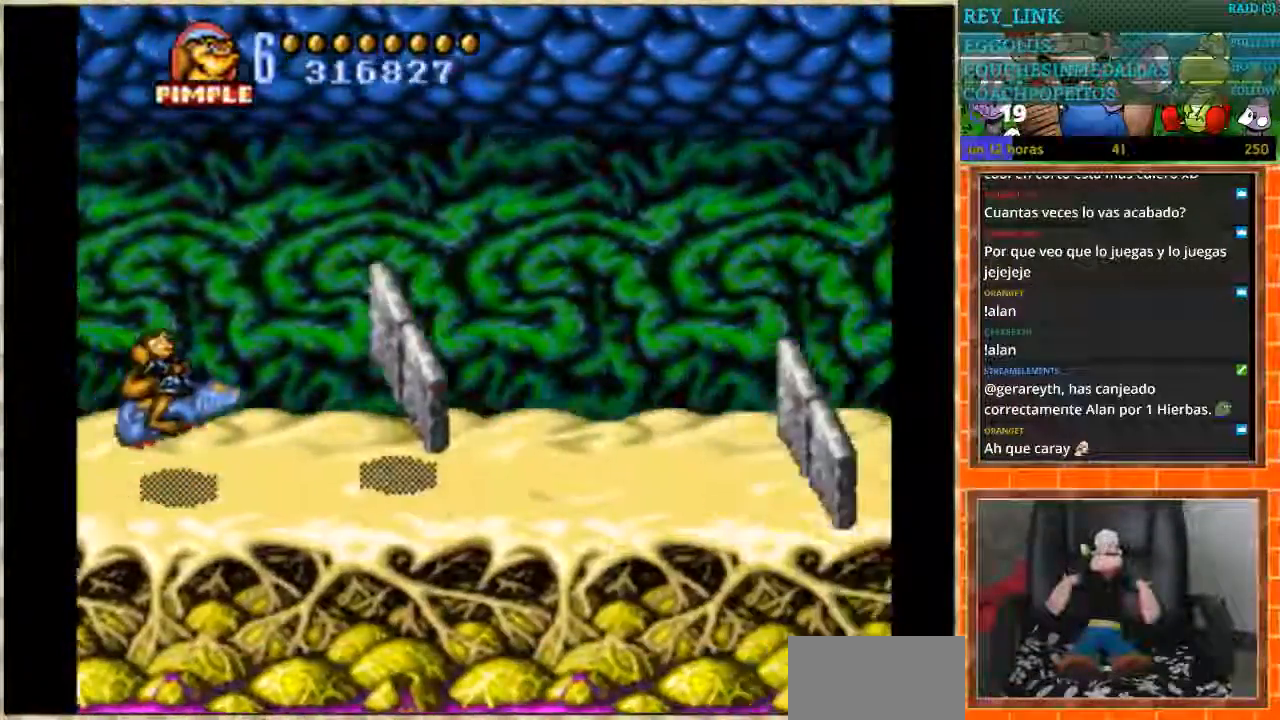
{"buttons": ["B"], "events": [[233, "B", "down"]]}
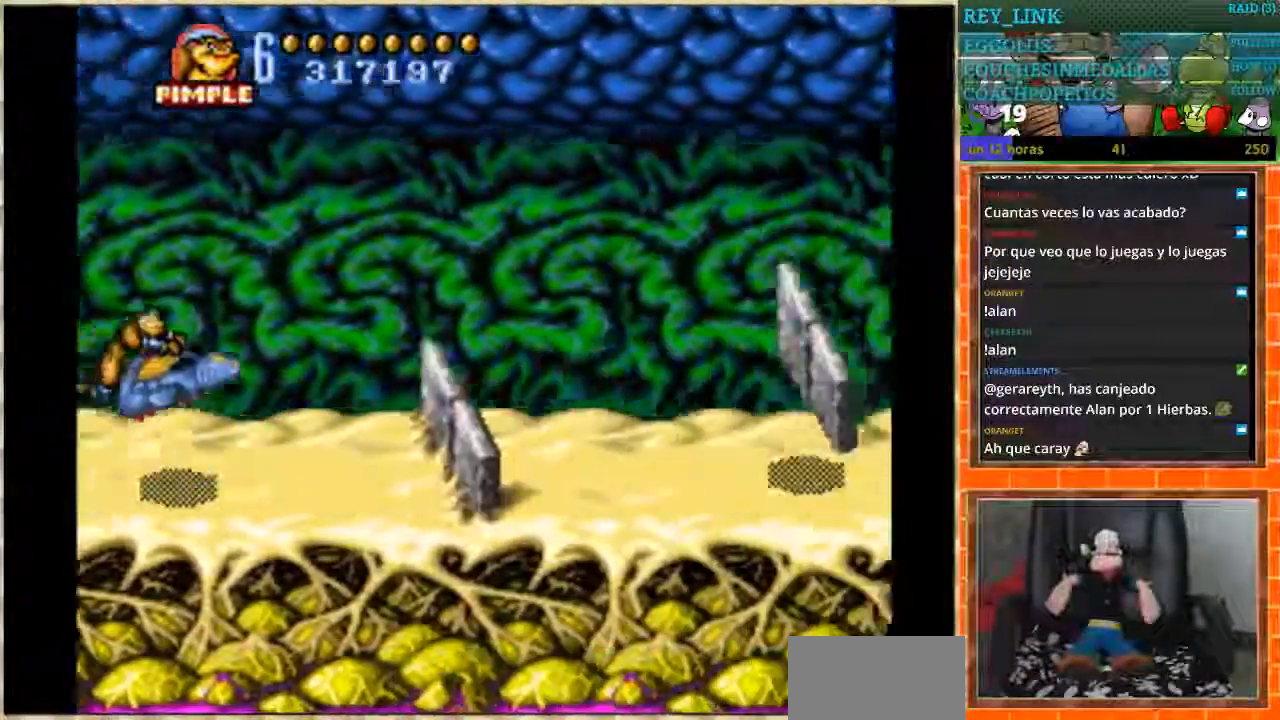
{"buttons": [], "events": [[401, "B", "up"]]}
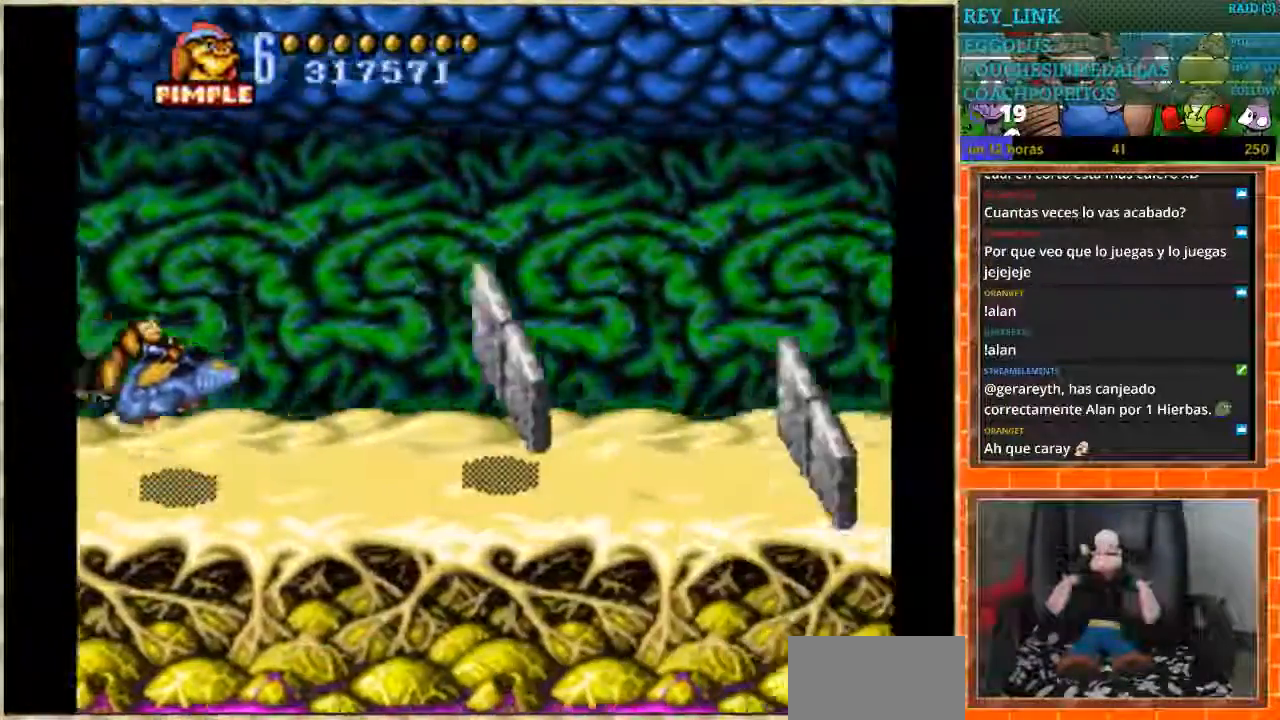
{"buttons": ["B"], "events": [[300, "B", "down"]]}
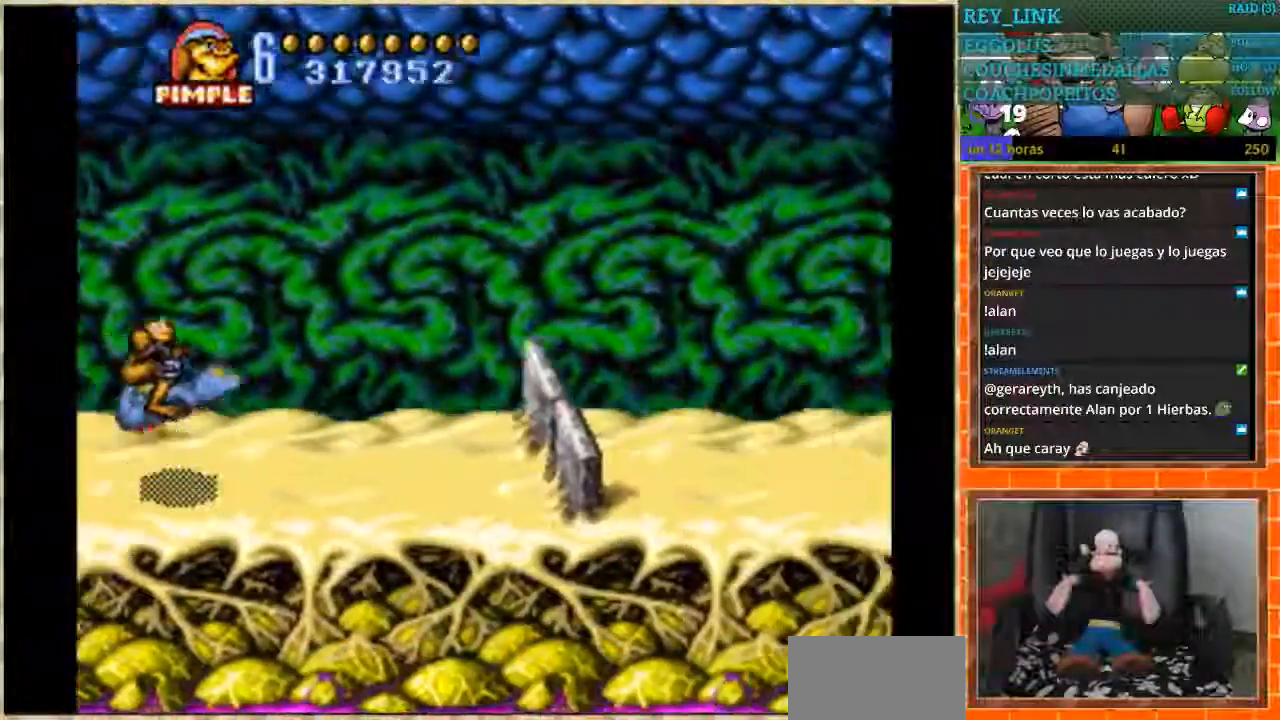
{"buttons": [], "events": [[501, "B", "up"]]}
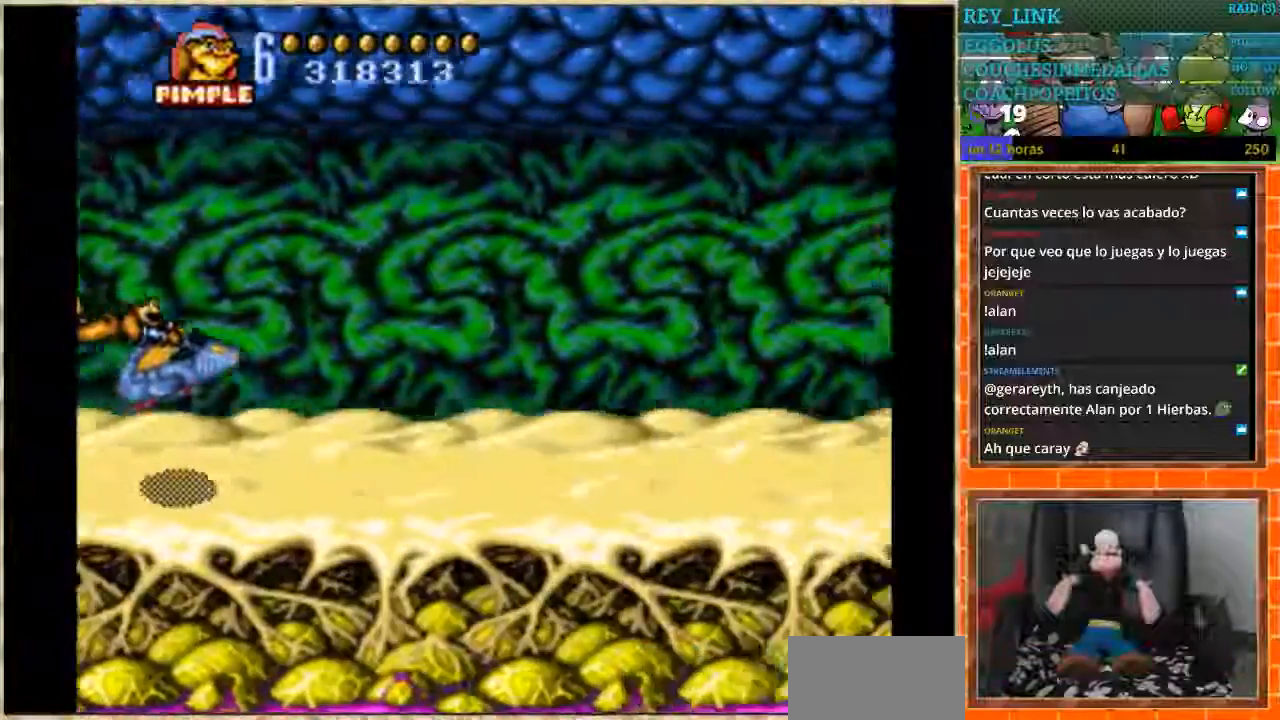
{"buttons": [], "events": []}
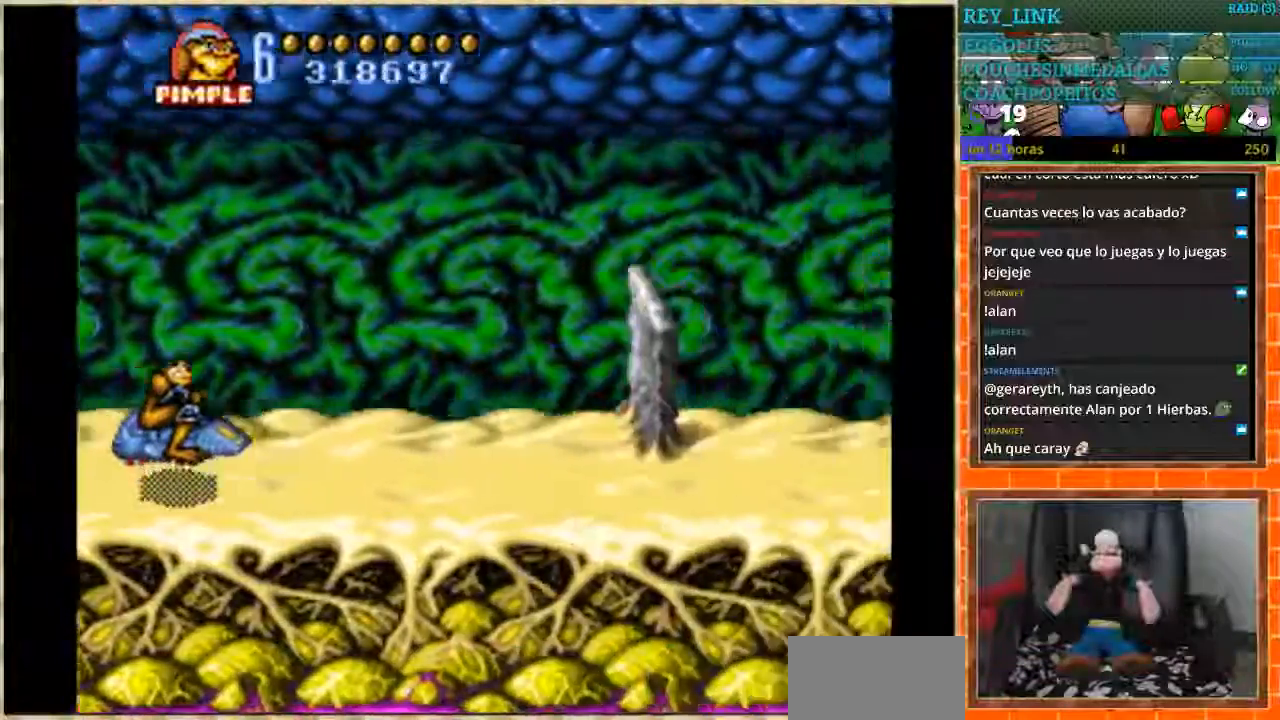
{"buttons": ["DPAD_UP"], "events": [[34, "DPAD_DOWN", "down"], [134, "DPAD_DOWN", "up"], [468, "DPAD_UP", "down"]]}
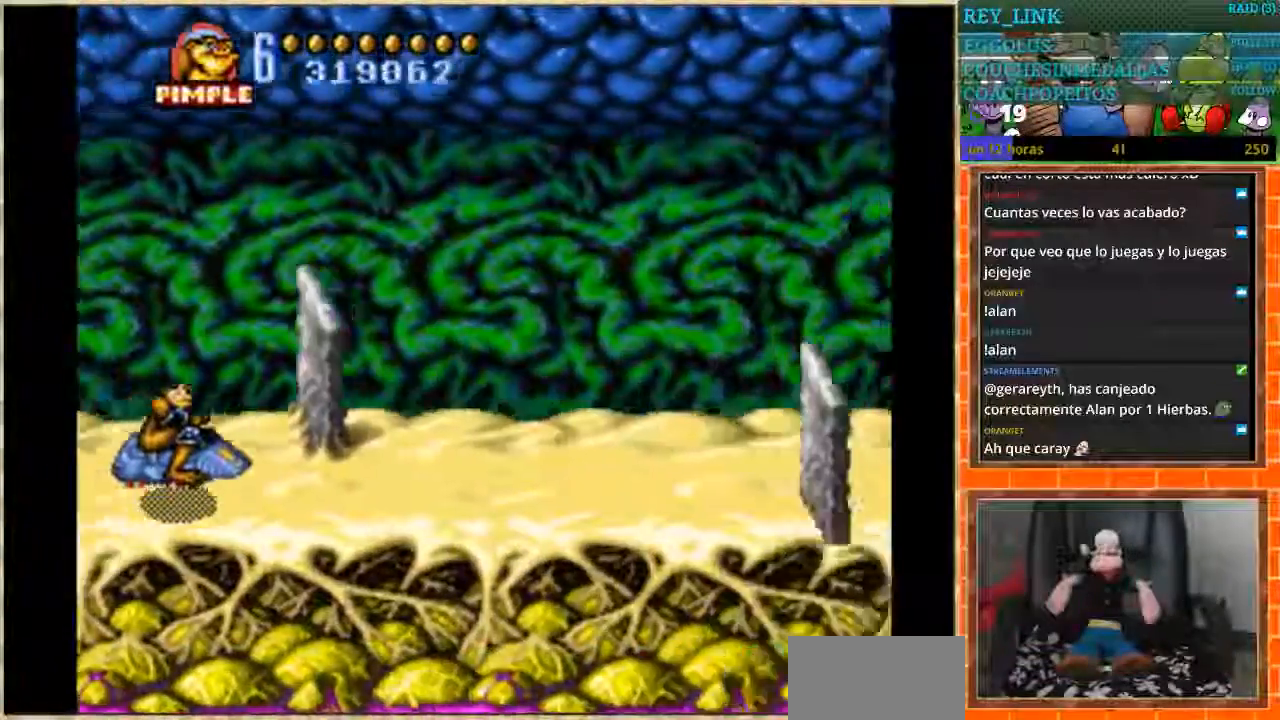
{"buttons": [], "events": [[500, "DPAD_UP", "up"]]}
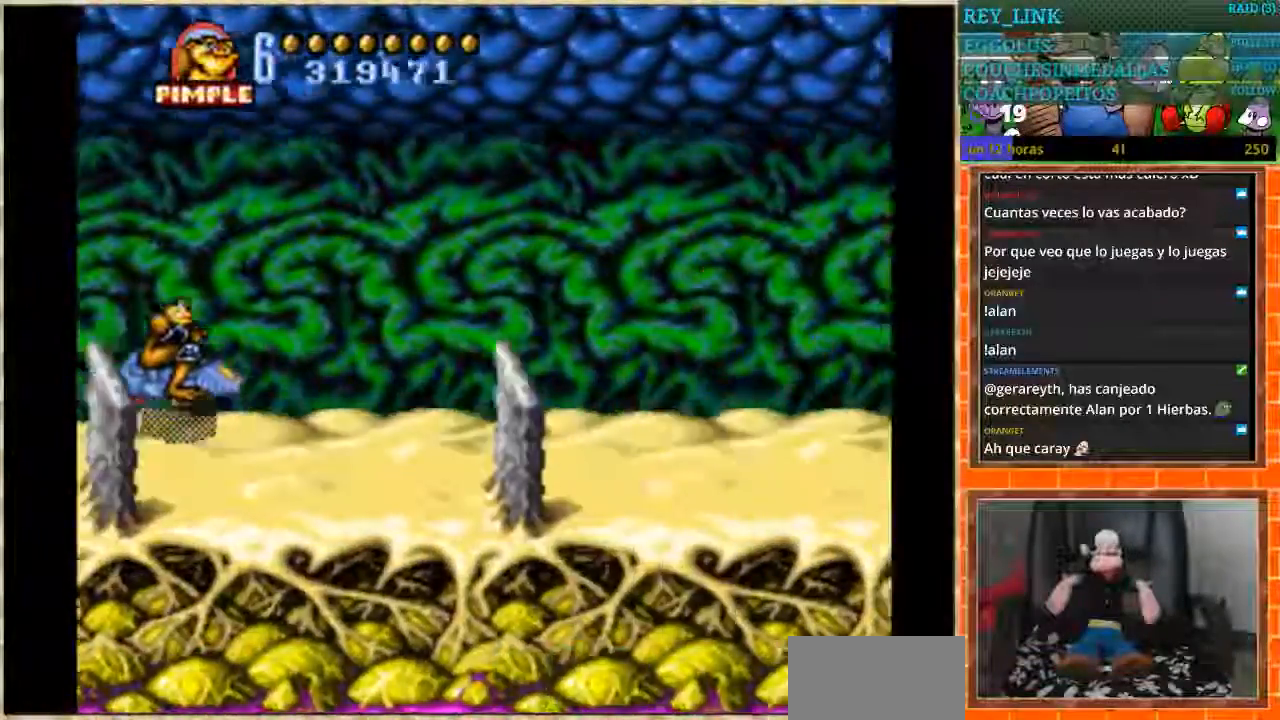
{"buttons": ["DPAD_DOWN"], "events": [[134, "DPAD_DOWN", "down"]]}
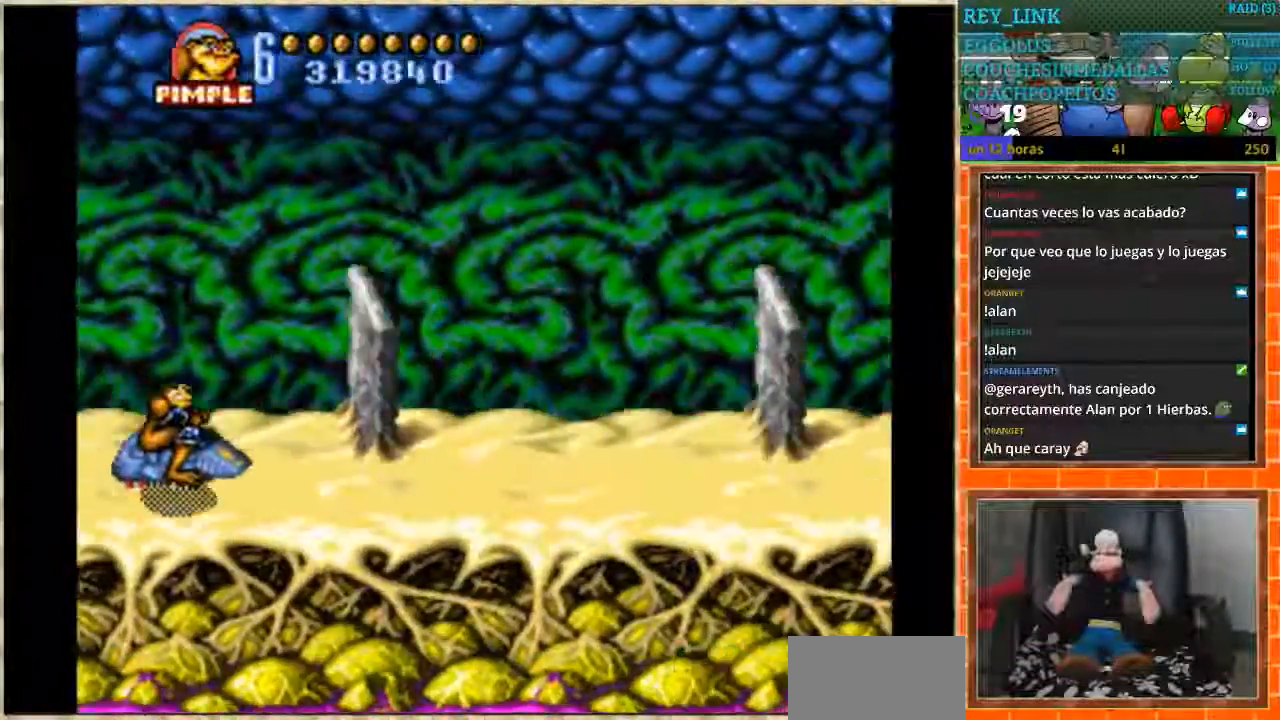
{"buttons": ["DPAD_UP"], "events": [[167, "DPAD_DOWN", "up"], [233, "DPAD_UP", "down"]]}
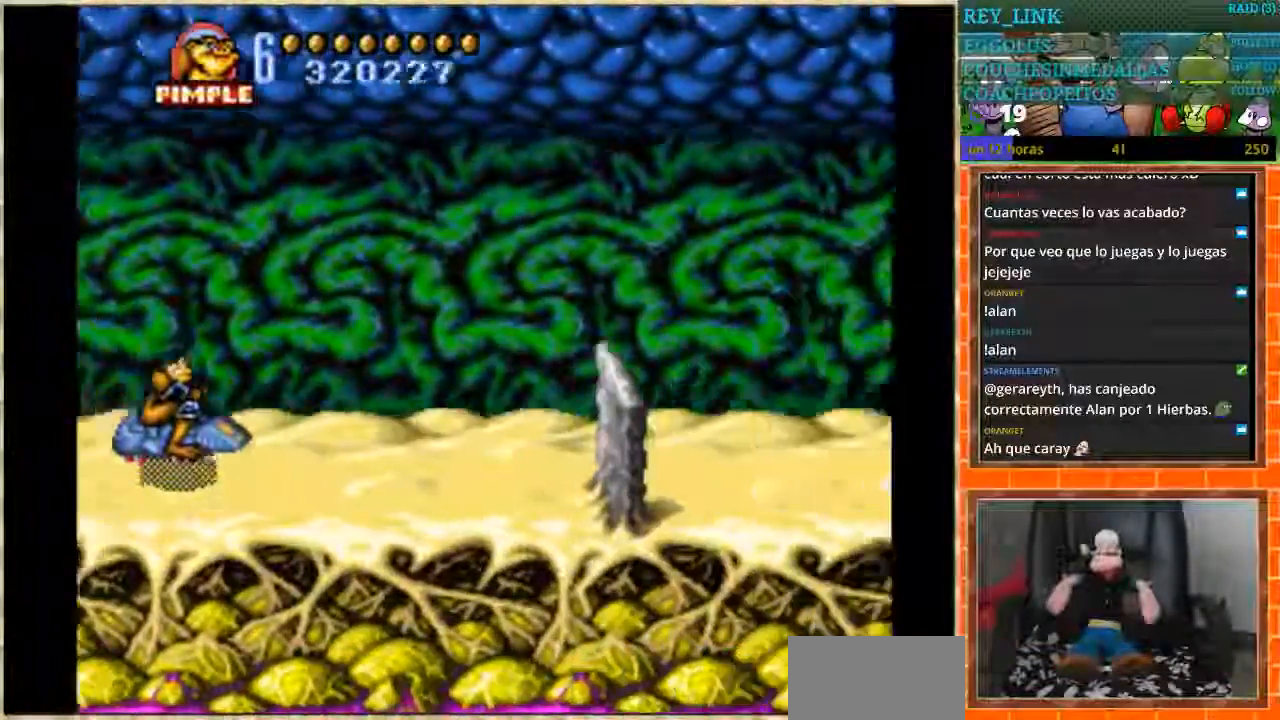
{"buttons": ["DPAD_DOWN"], "events": [[301, "DPAD_UP", "up"], [401, "DPAD_DOWN", "down"]]}
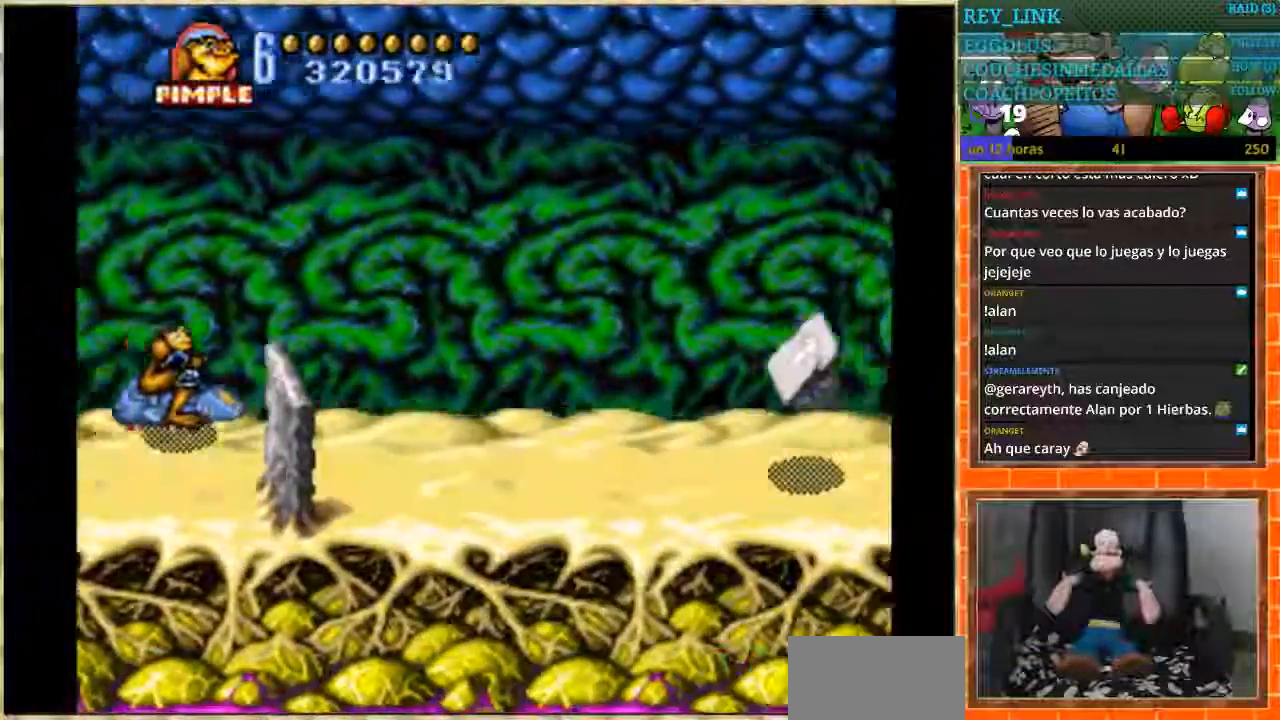
{"buttons": ["B"], "events": [[167, "DPAD_DOWN", "up"], [367, "DPAD_DOWN", "down"], [467, "B", "down"], [467, "DPAD_DOWN", "up"]]}
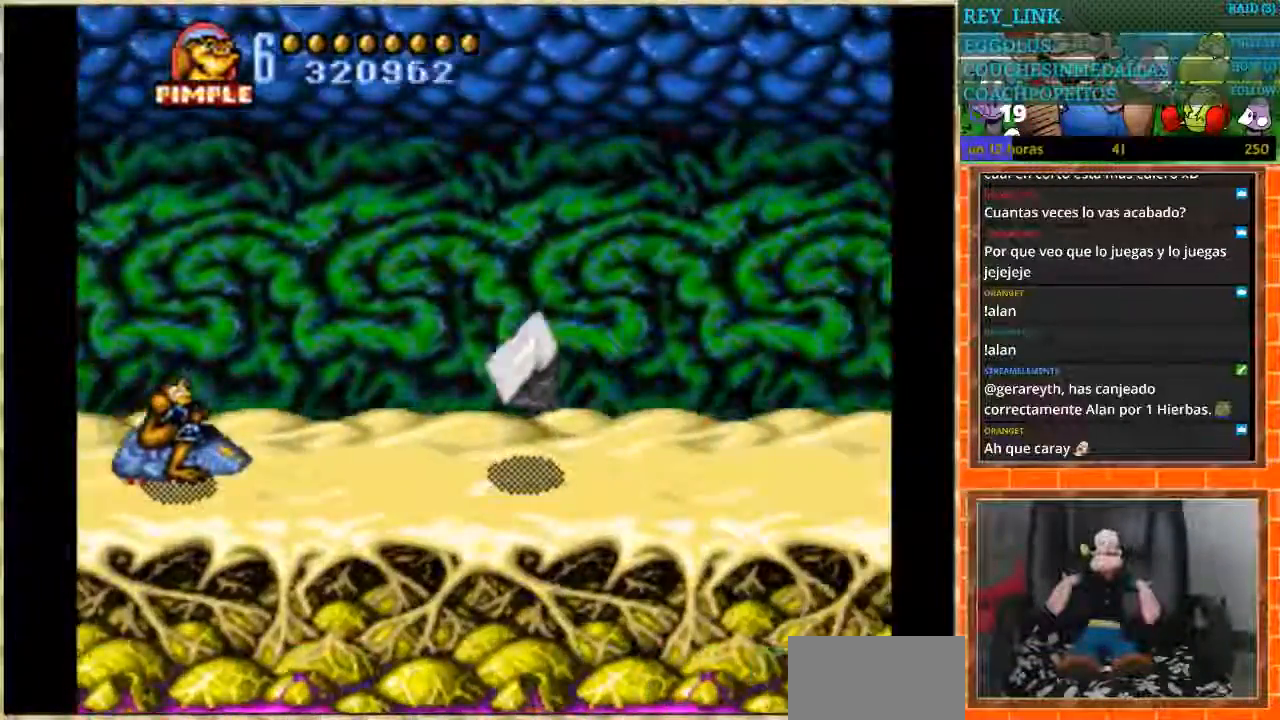
{"buttons": ["B"], "events": []}
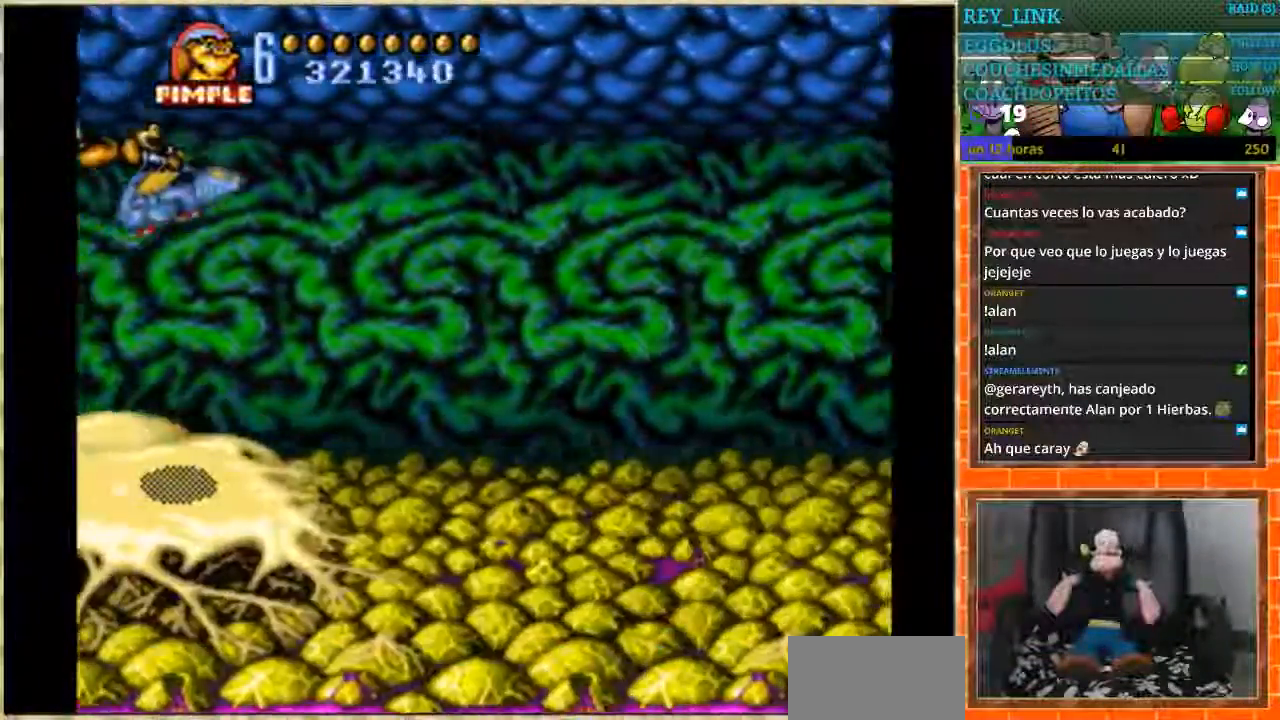
{"buttons": [], "events": [[167, "B", "up"], [200, "DPAD_RIGHT", "down"], [400, "DPAD_RIGHT", "up"]]}